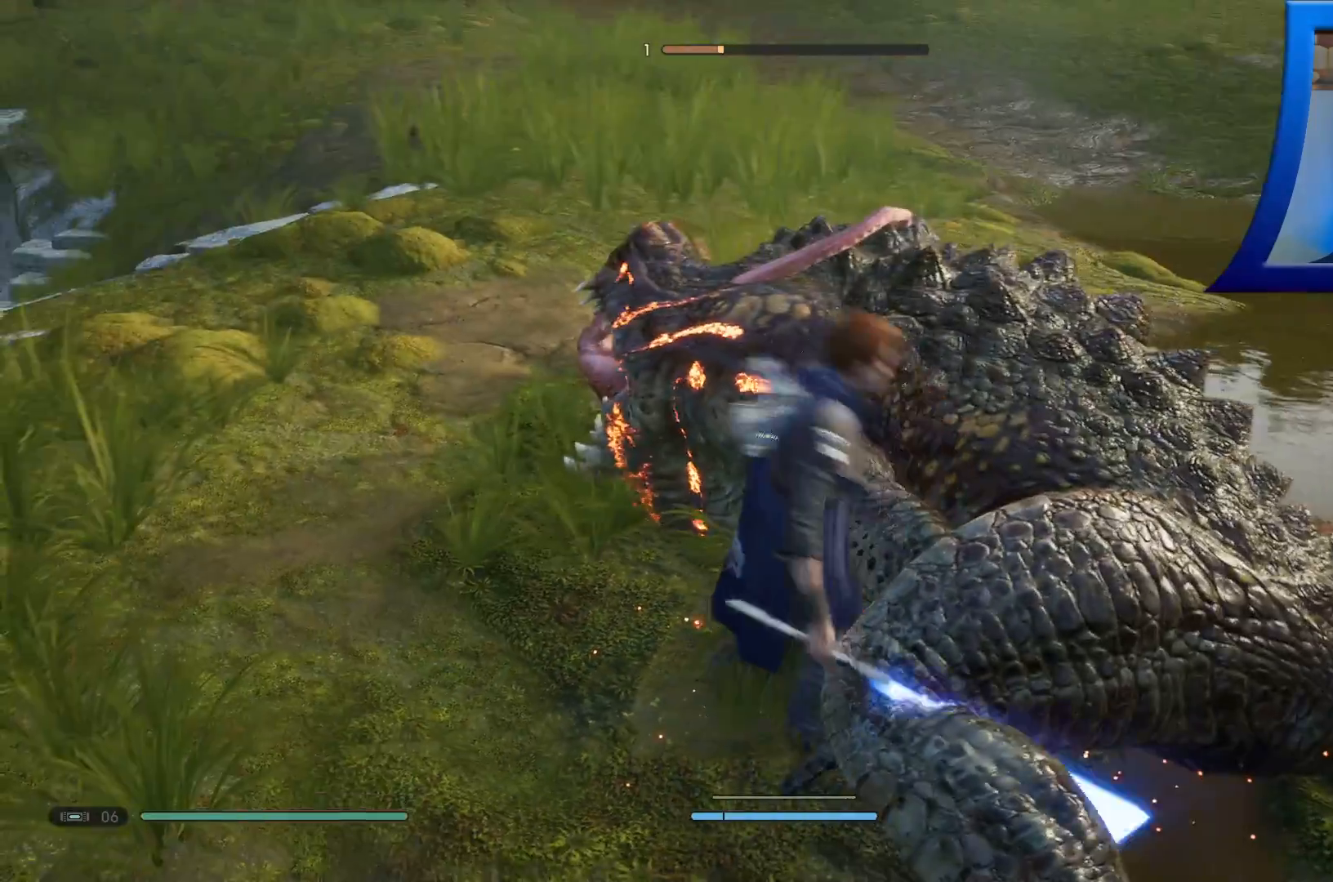
Gameplay with a controller (Xbox layout); each line is a JSON object with the inputs held at the frame after it (dt_ms = milliseconds from this image to that frame). "events" lists button and stick changes between this image and that frame as [ms after this image, input, new state], when the widget could be followed in between.
{"dt_ms": 500, "buttons": [], "left_stick": "down", "right_stick": "up-right", "events": [[300, "left_stick", "down-right"], [300, "right_stick", "up-right"], [450, "left_stick", "down"]]}
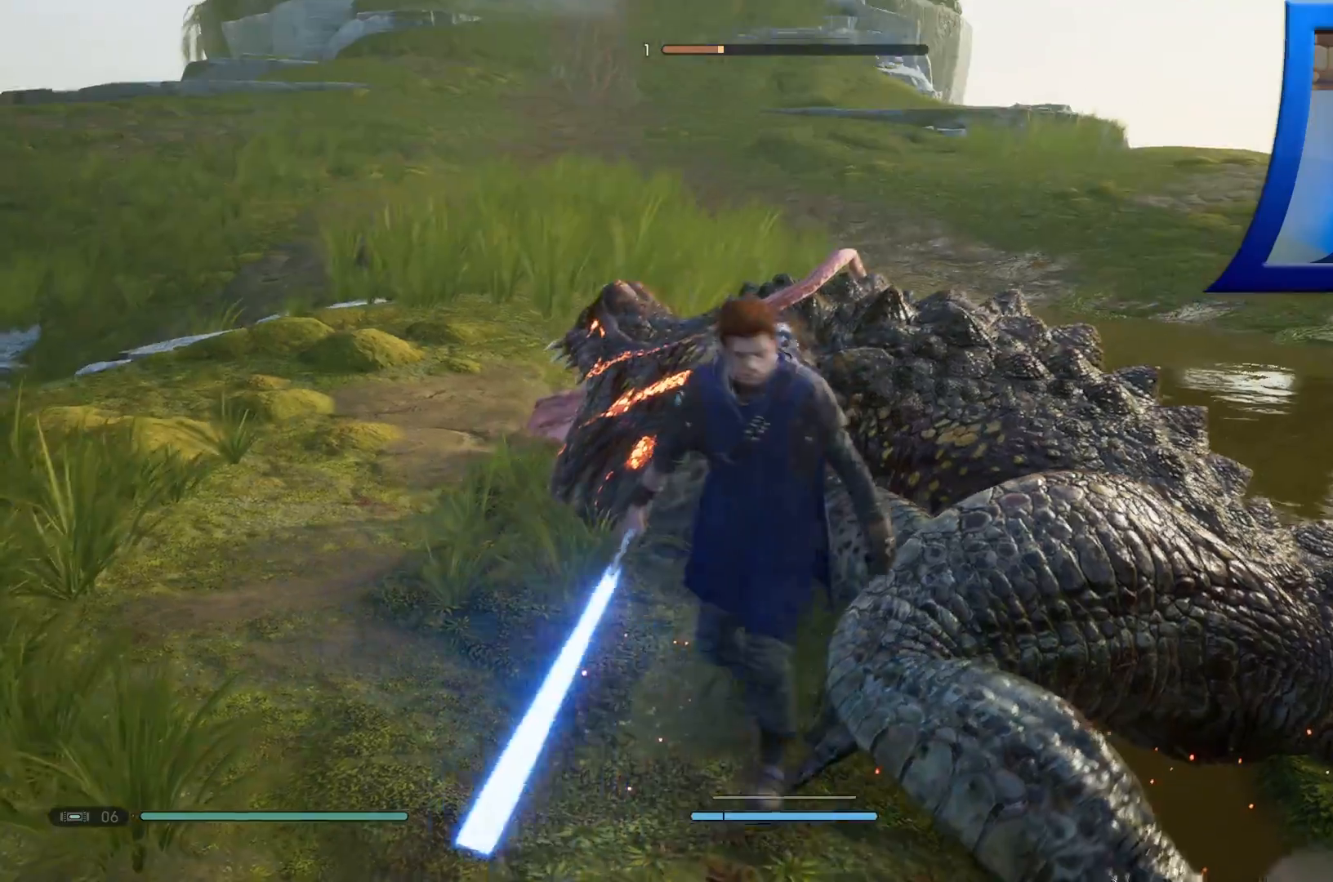
{"dt_ms": 1000, "buttons": [], "left_stick": "left", "right_stick": "down-left"}
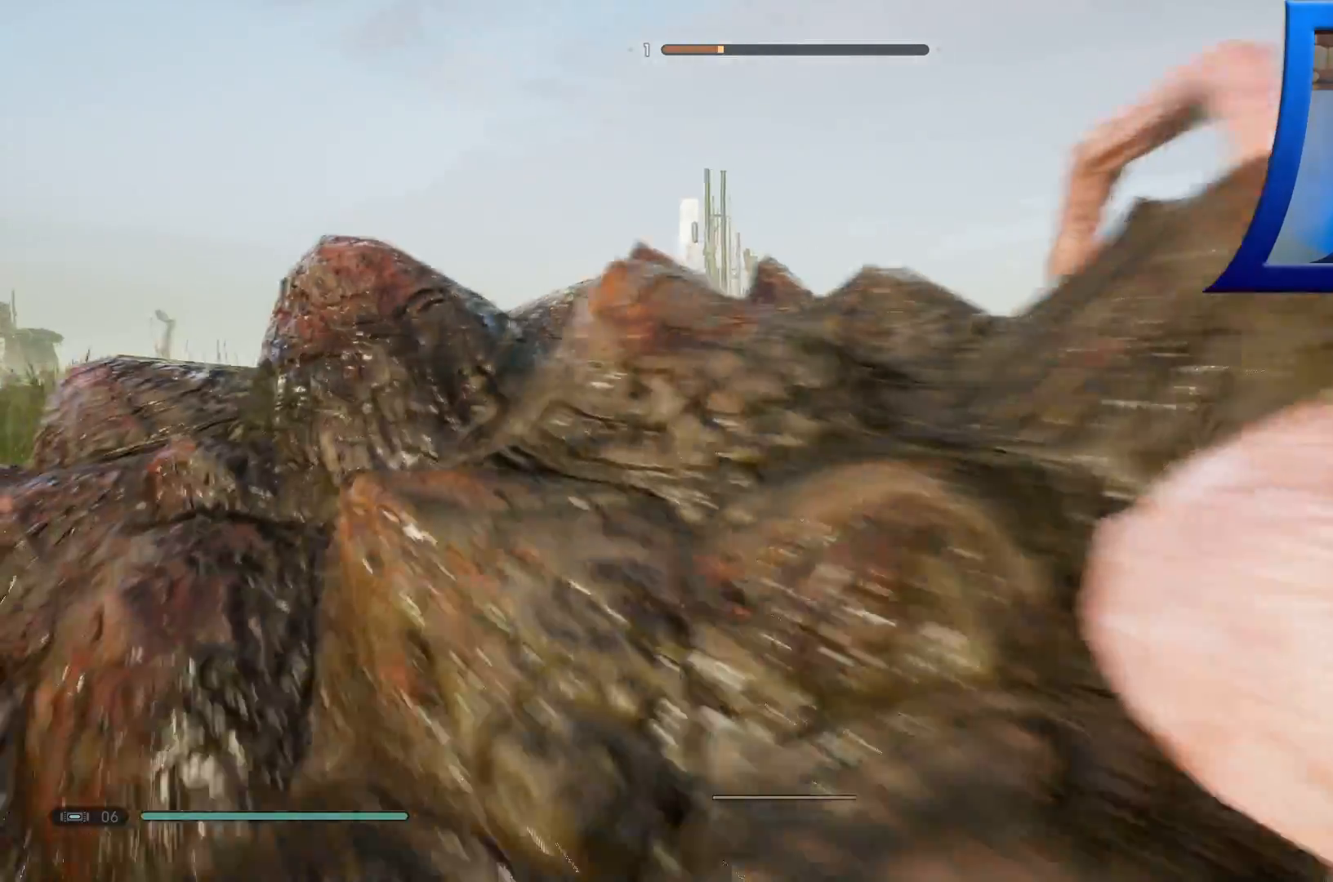
{"dt_ms": 500, "buttons": ["L3"], "left_stick": "up", "right_stick": "down-left"}
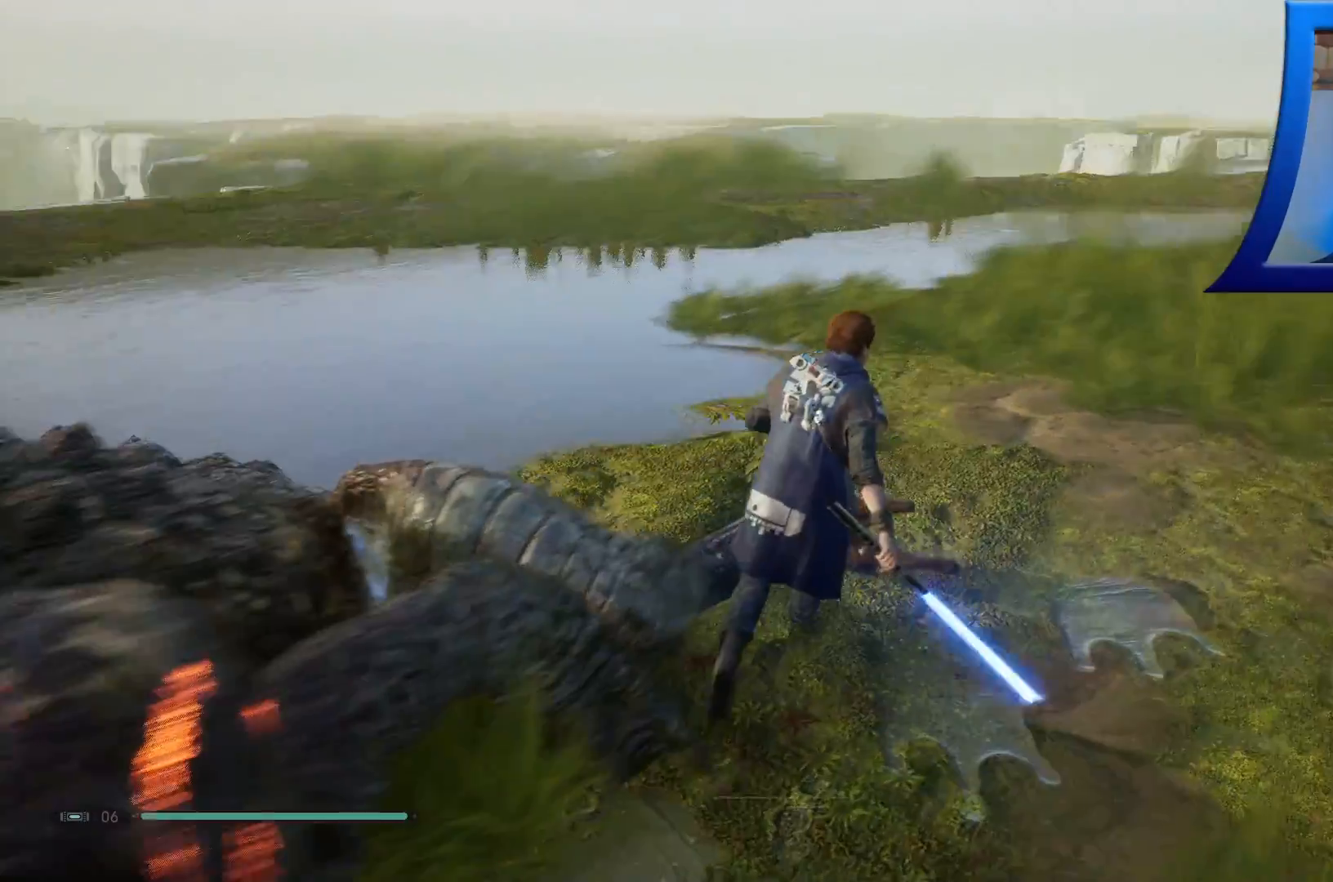
{"dt_ms": 500, "buttons": [], "left_stick": "up-right", "right_stick": "left", "events": [[17, "L3", "up"], [400, "left_stick", "up-right"], [433, "right_stick", "left"]]}
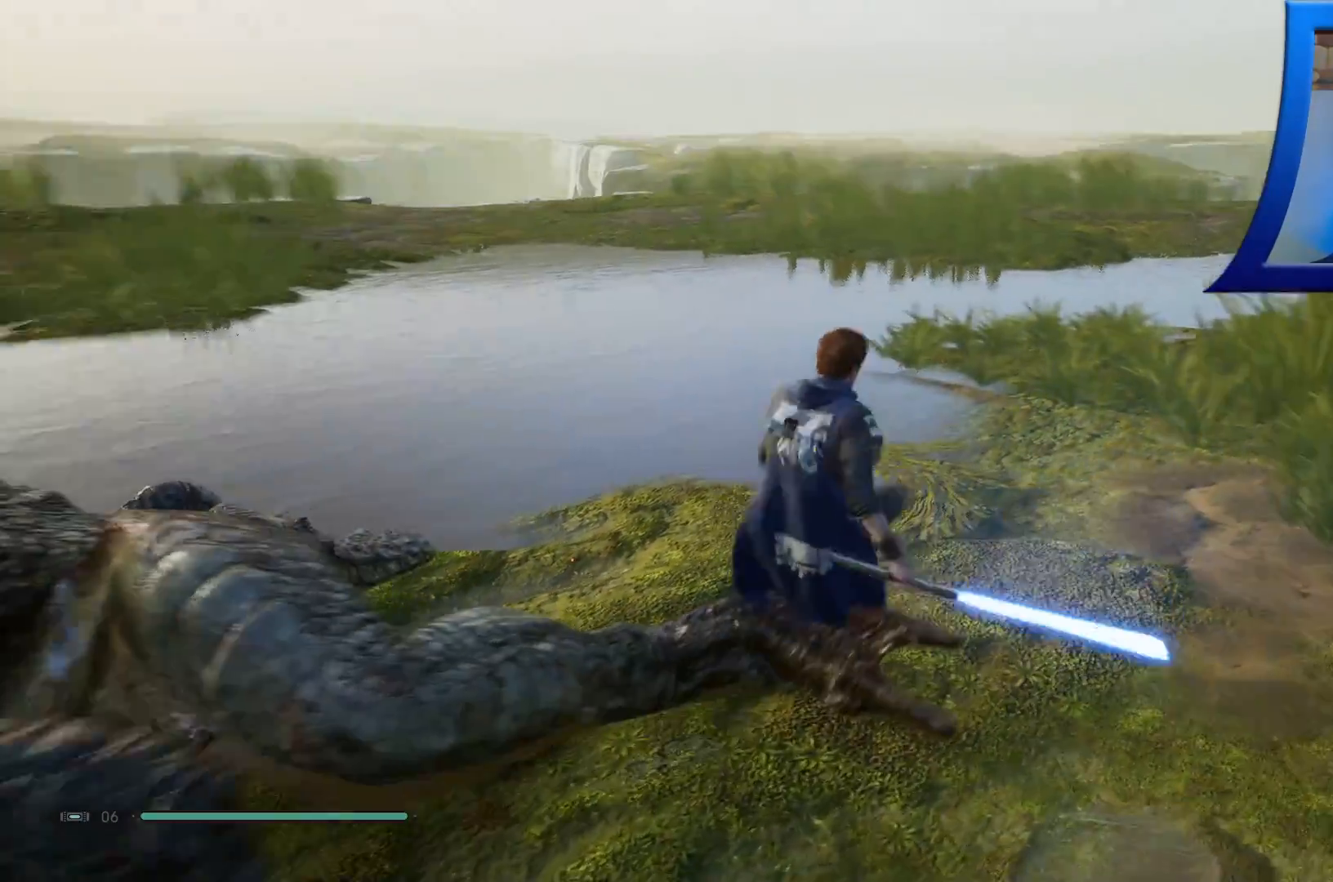
{"dt_ms": 500, "buttons": [], "left_stick": "up-right", "right_stick": "center", "events": [[417, "right_stick", "center"]]}
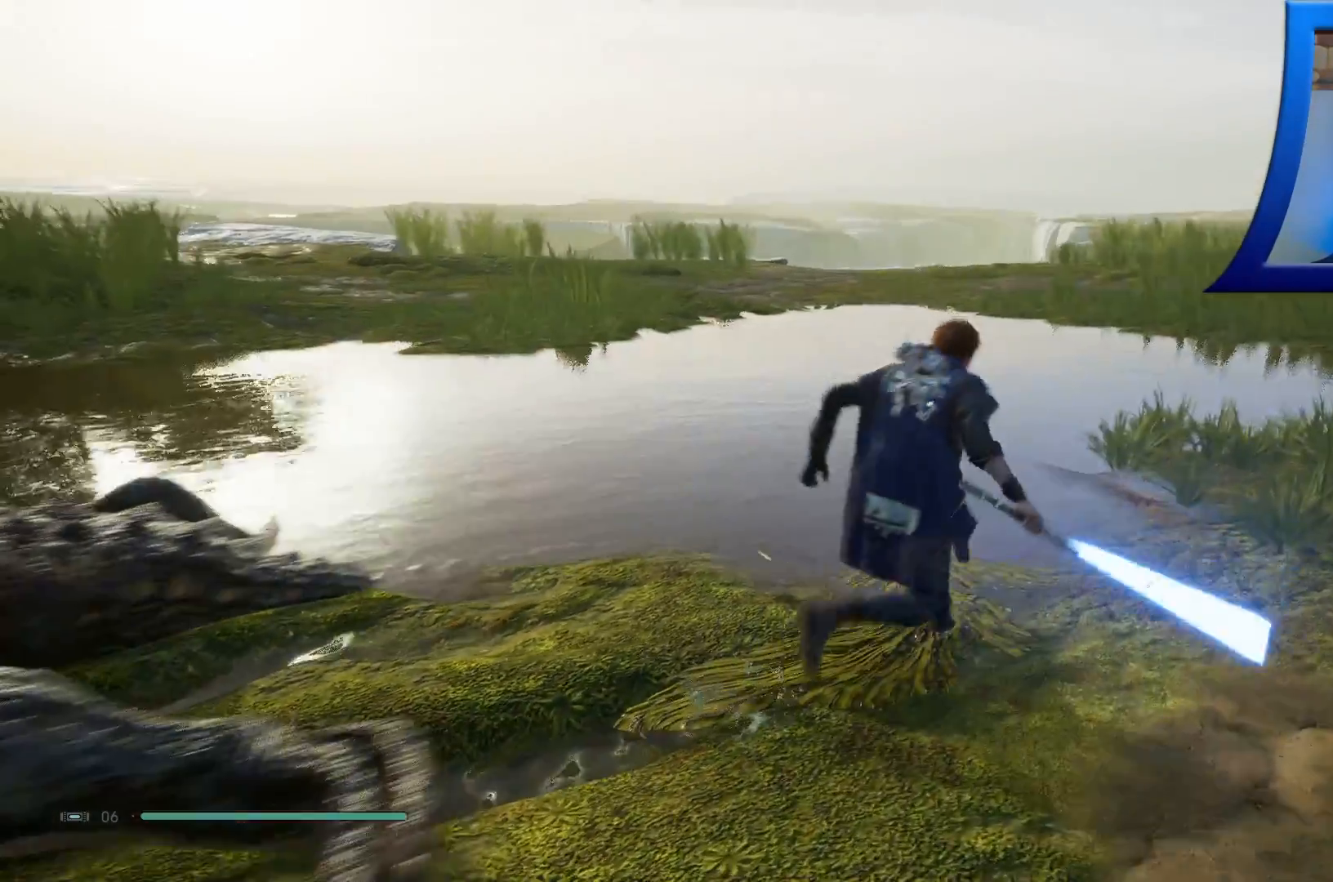
{"dt_ms": 500, "buttons": [], "left_stick": "up-right", "right_stick": "left", "events": [[317, "right_stick", "left"]]}
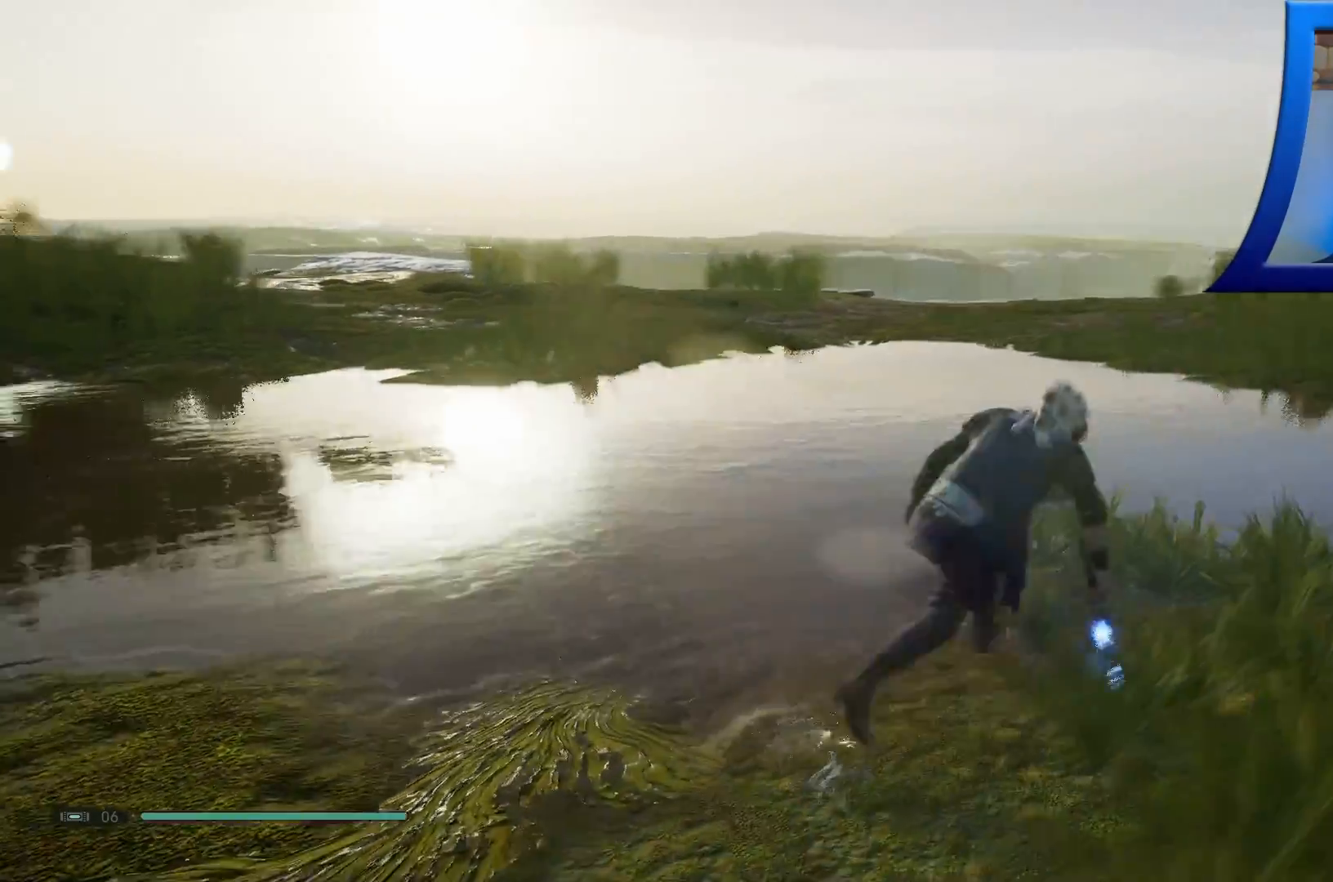
{"dt_ms": 500, "buttons": [], "left_stick": "down-right", "right_stick": "left"}
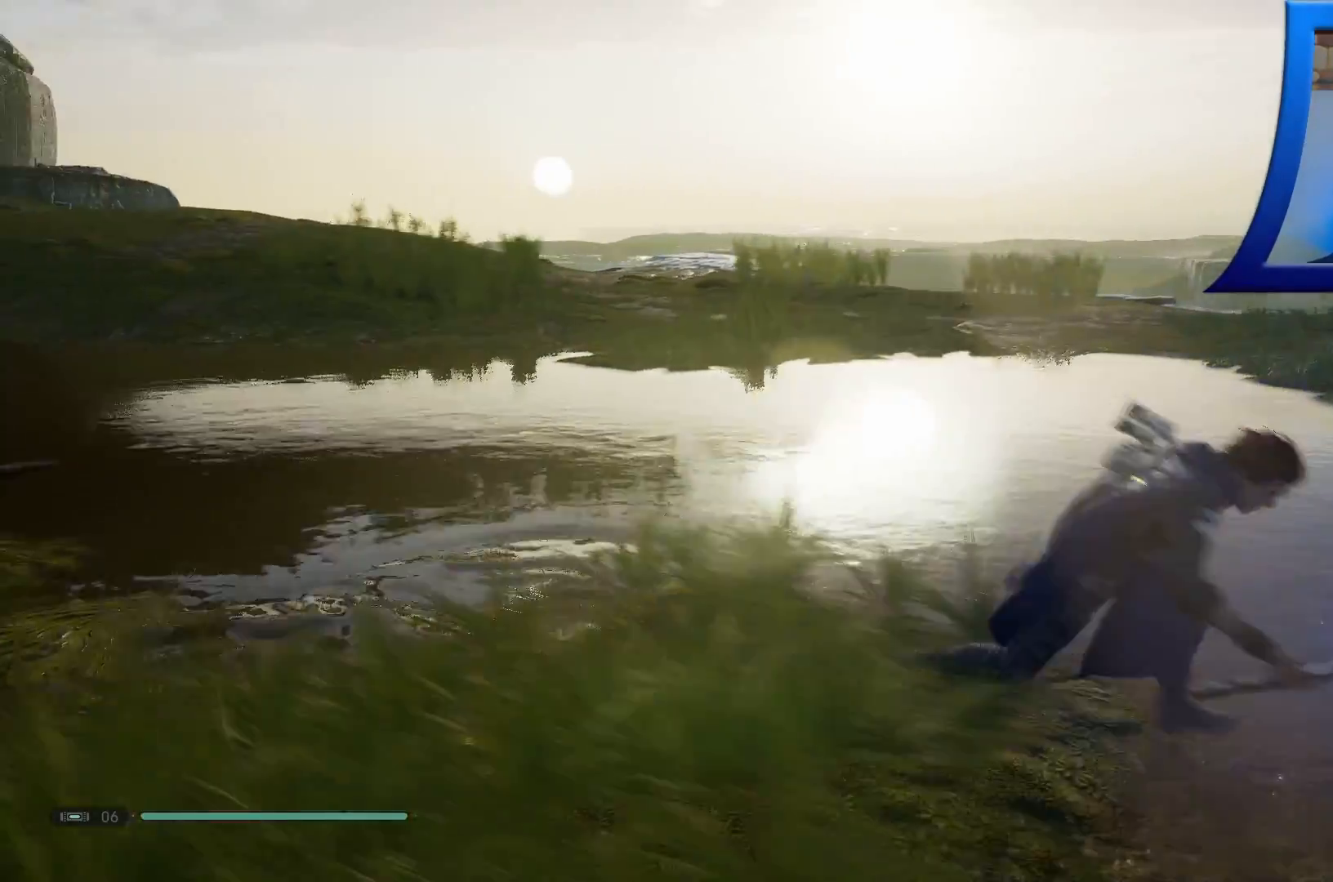
{"dt_ms": 500, "buttons": [], "left_stick": "up-right", "right_stick": "right", "events": [[17, "left_stick", "right"], [100, "right_stick", "center"], [283, "right_stick", "right"], [417, "left_stick", "up-right"]]}
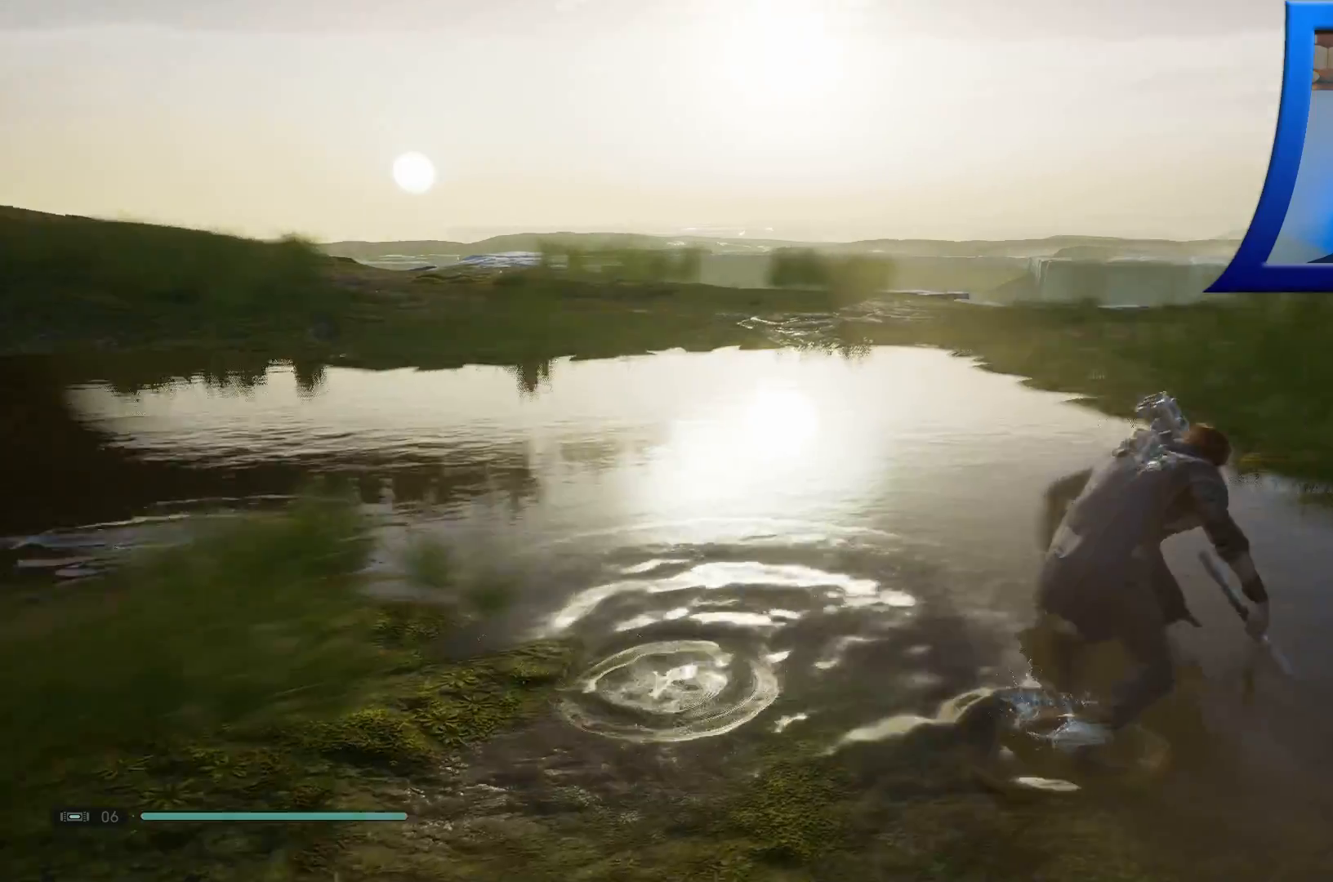
{"dt_ms": 500, "buttons": [], "left_stick": "up-right", "right_stick": "right", "events": []}
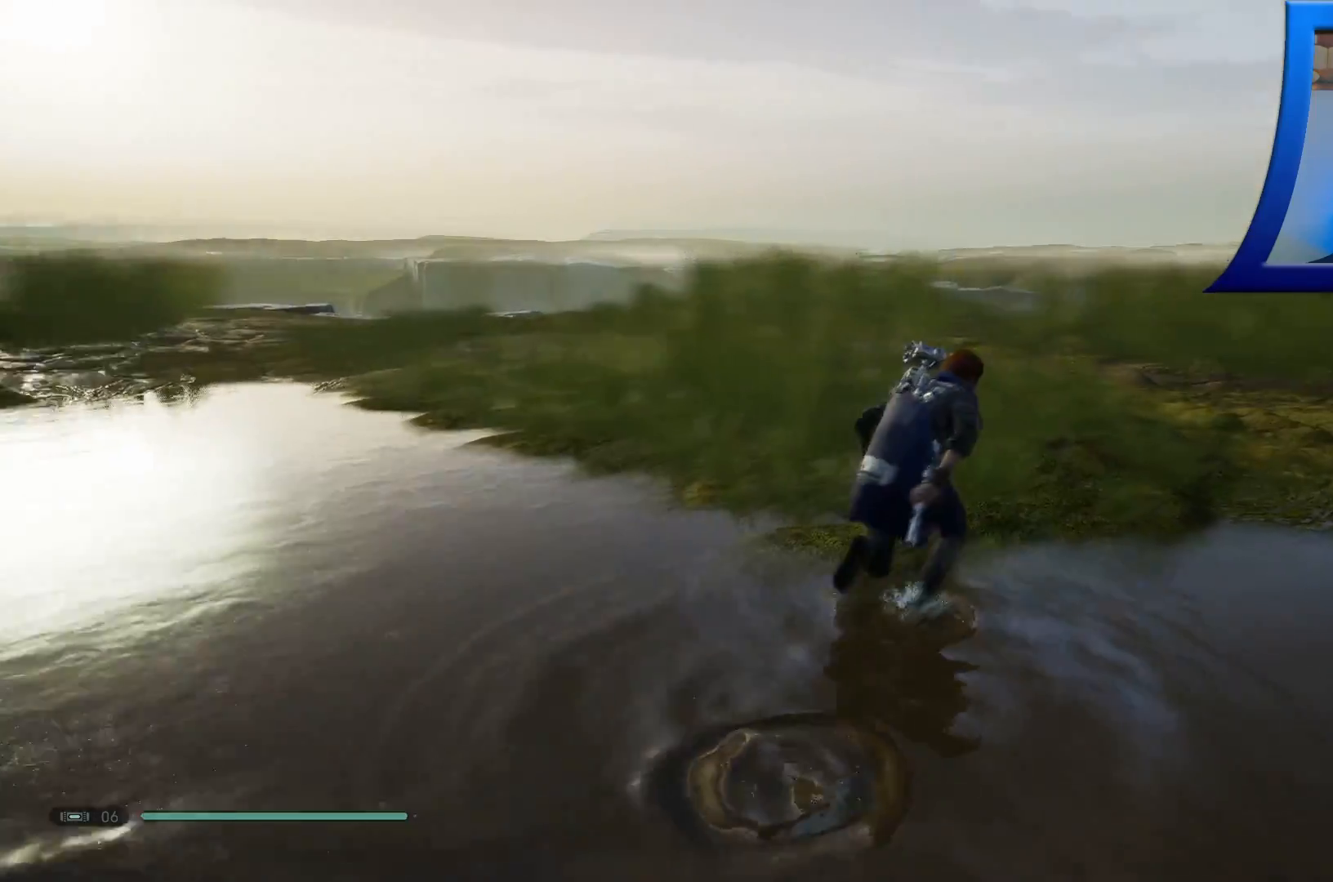
{"dt_ms": 500, "buttons": [], "left_stick": "up-right", "right_stick": "right", "events": [[267, "L3", "down"], [417, "L3", "up"]]}
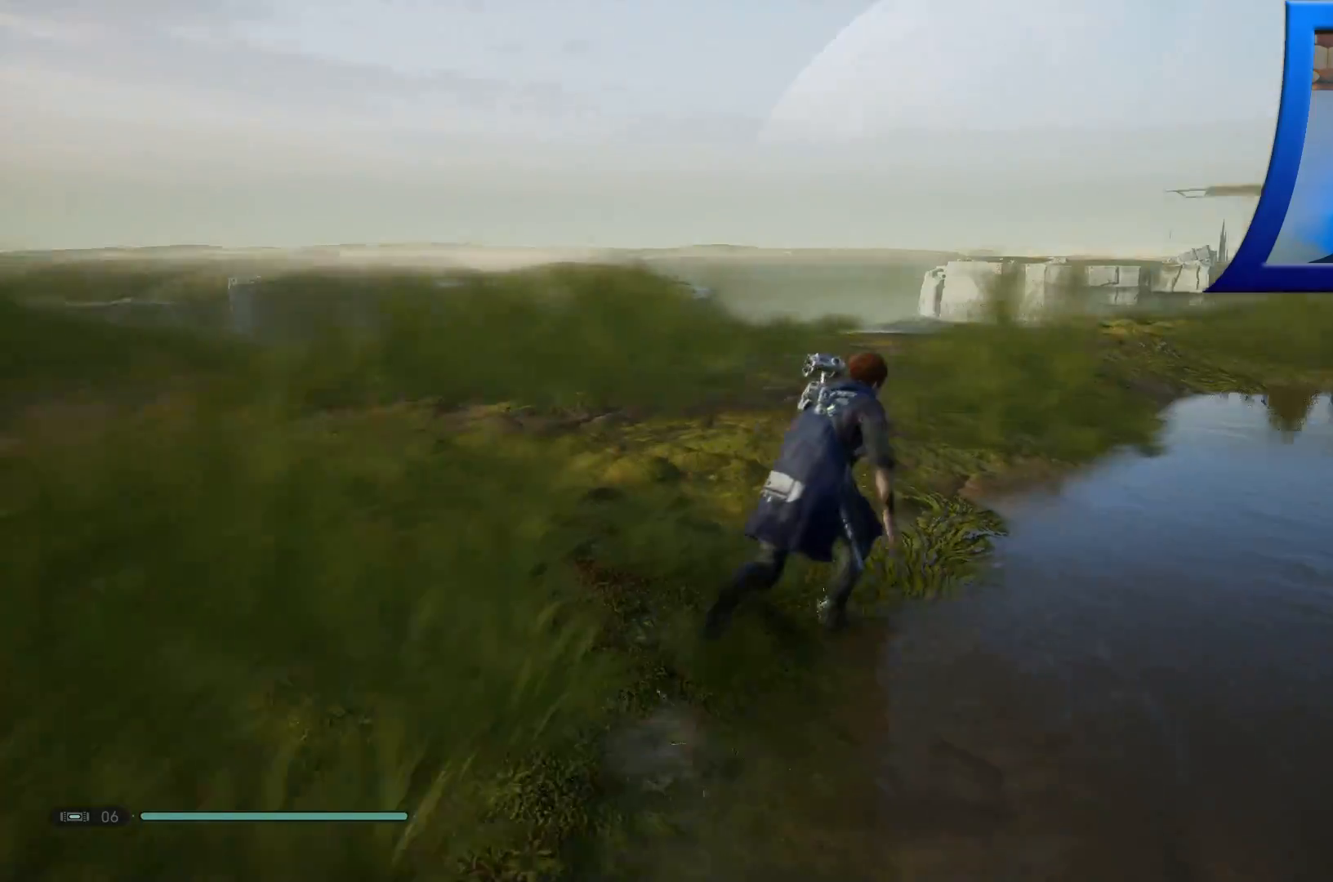
{"dt_ms": 500, "buttons": [], "left_stick": "up", "right_stick": "center", "events": [[17, "left_stick", "up"], [233, "right_stick", "center"]]}
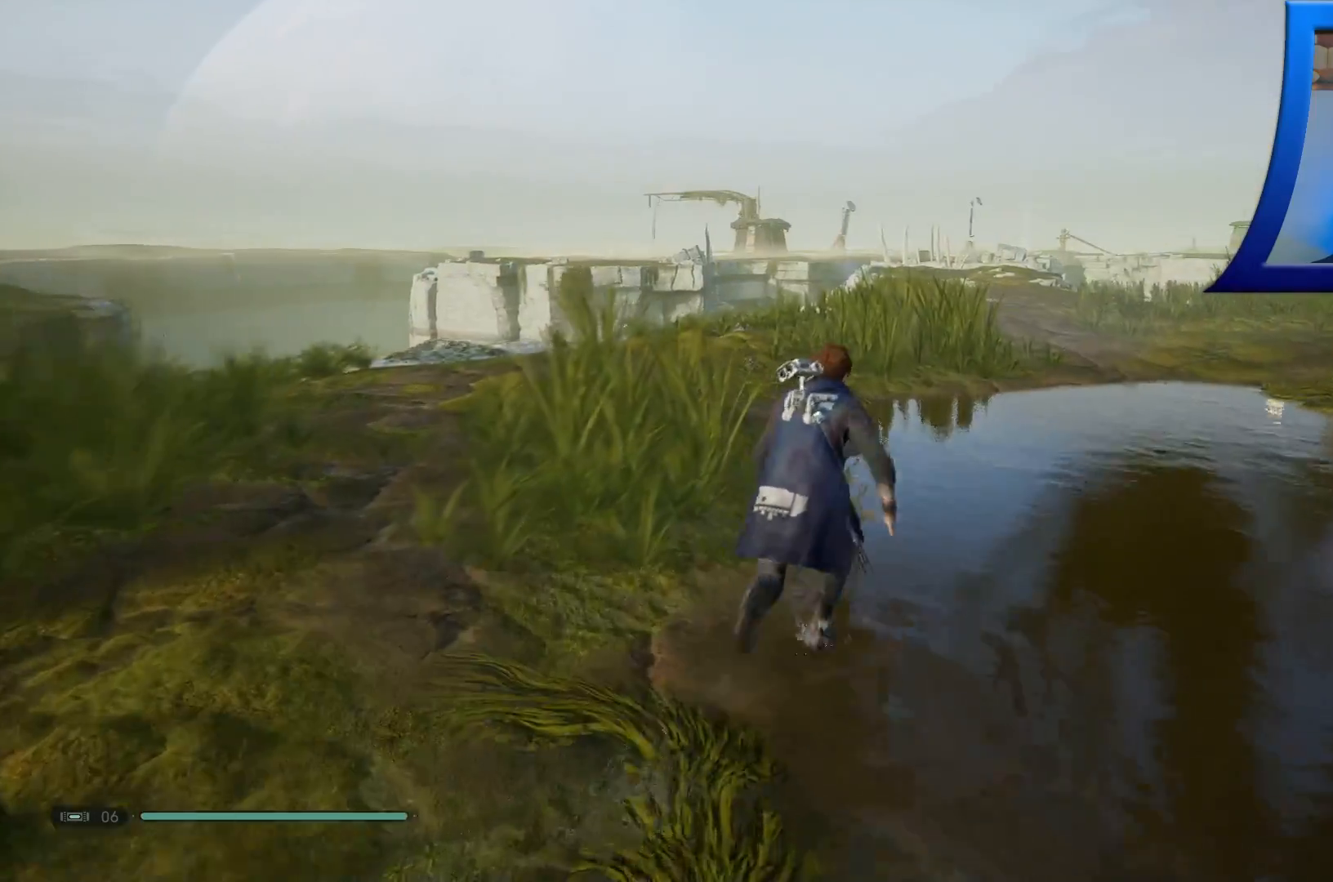
{"dt_ms": 500, "buttons": [], "left_stick": "up", "right_stick": "center", "events": [[267, "right_stick", "right"], [483, "right_stick", "center"]]}
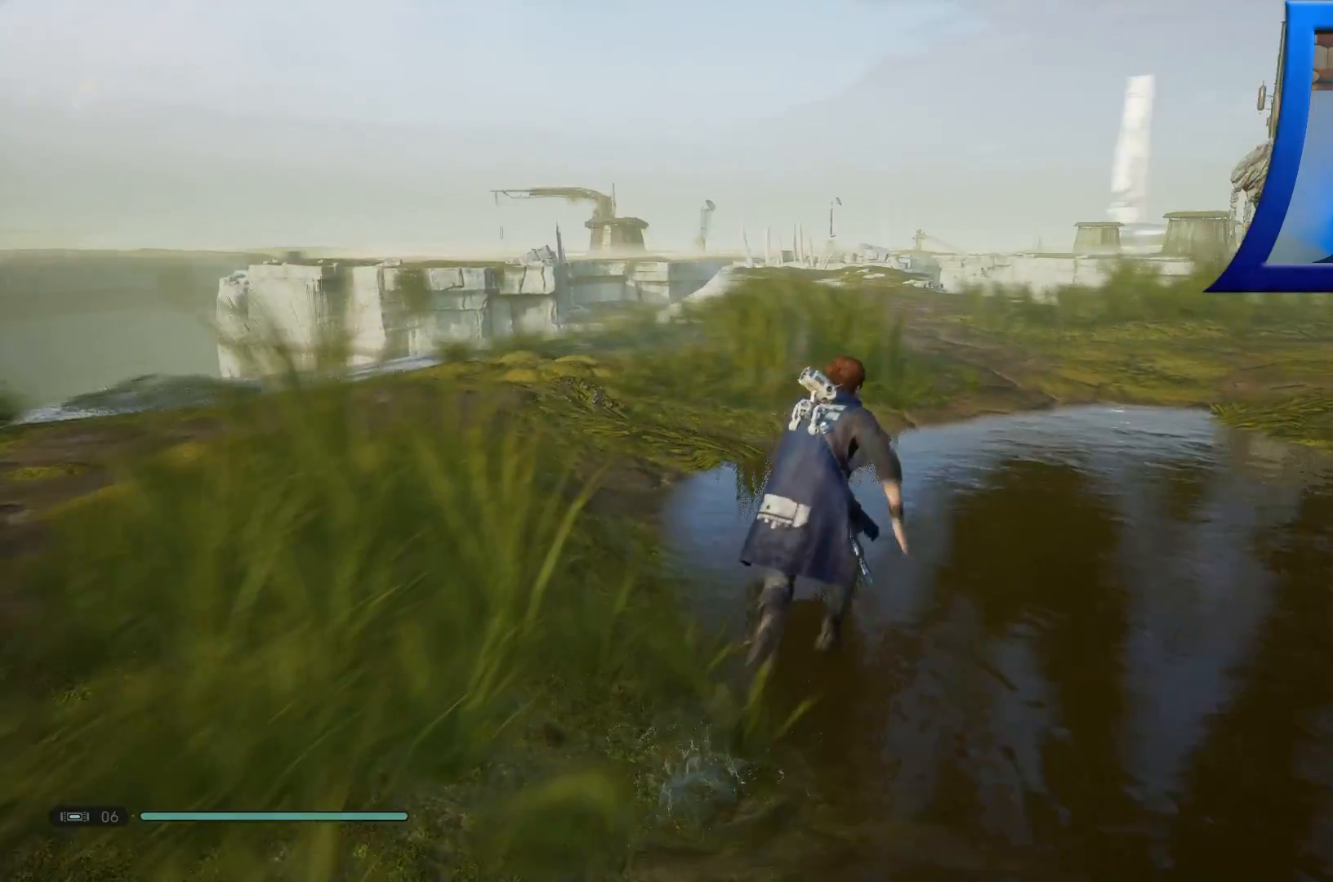
{"dt_ms": 500, "buttons": [], "left_stick": "up", "right_stick": "center", "events": []}
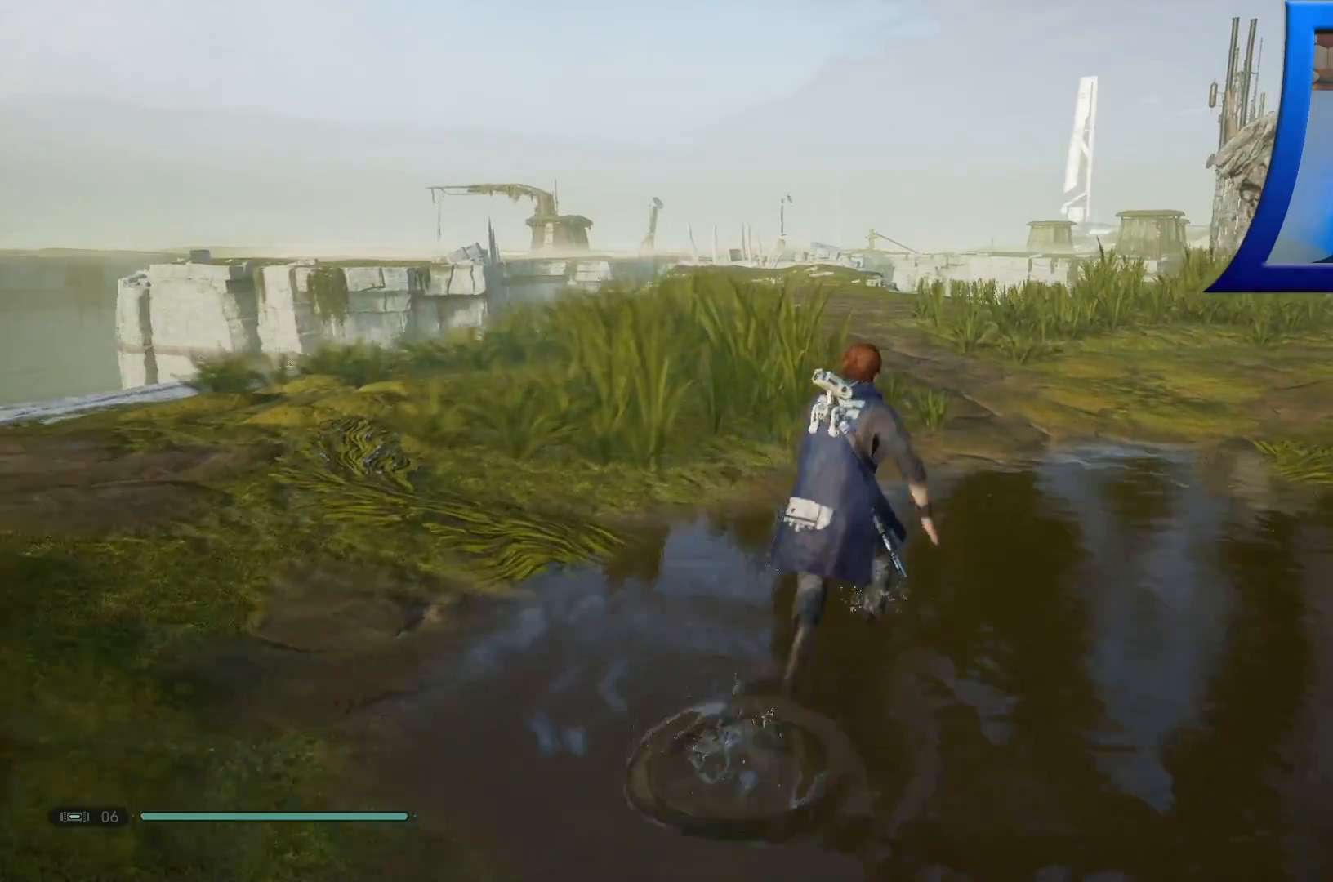
{"dt_ms": 500, "buttons": ["L2", "R1"], "left_stick": "up", "right_stick": "center", "events": [[367, "R1", "down"], [467, "L2", "down"]]}
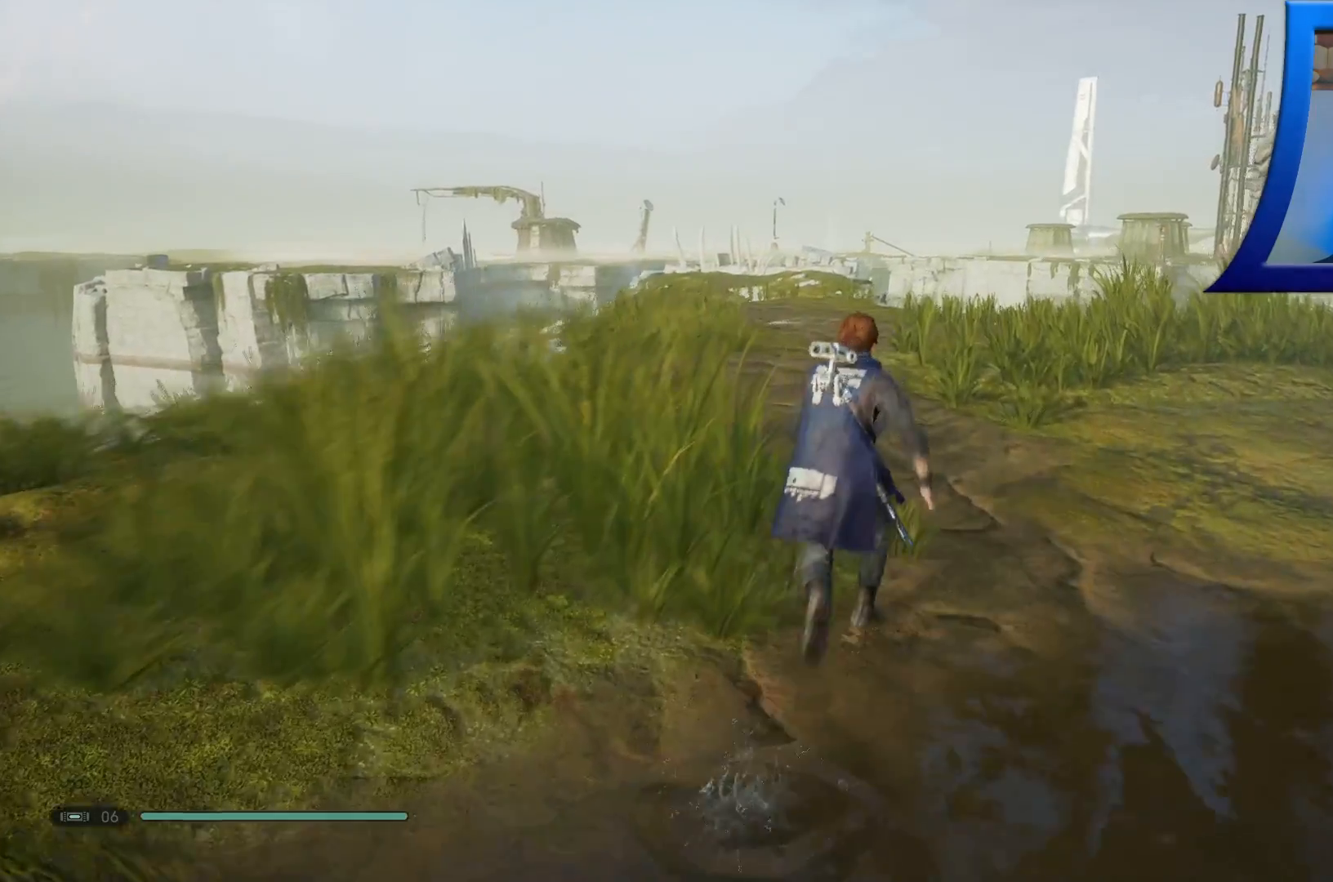
{"dt_ms": 500, "buttons": ["L1", "R1", "R2"], "left_stick": "up", "right_stick": "center", "events": [[17, "L2", "up"], [150, "R1", "up"], [167, "right_stick", "right"], [233, "R1", "down"], [300, "right_stick", "center"], [467, "L1", "down"], [467, "R2", "down"]]}